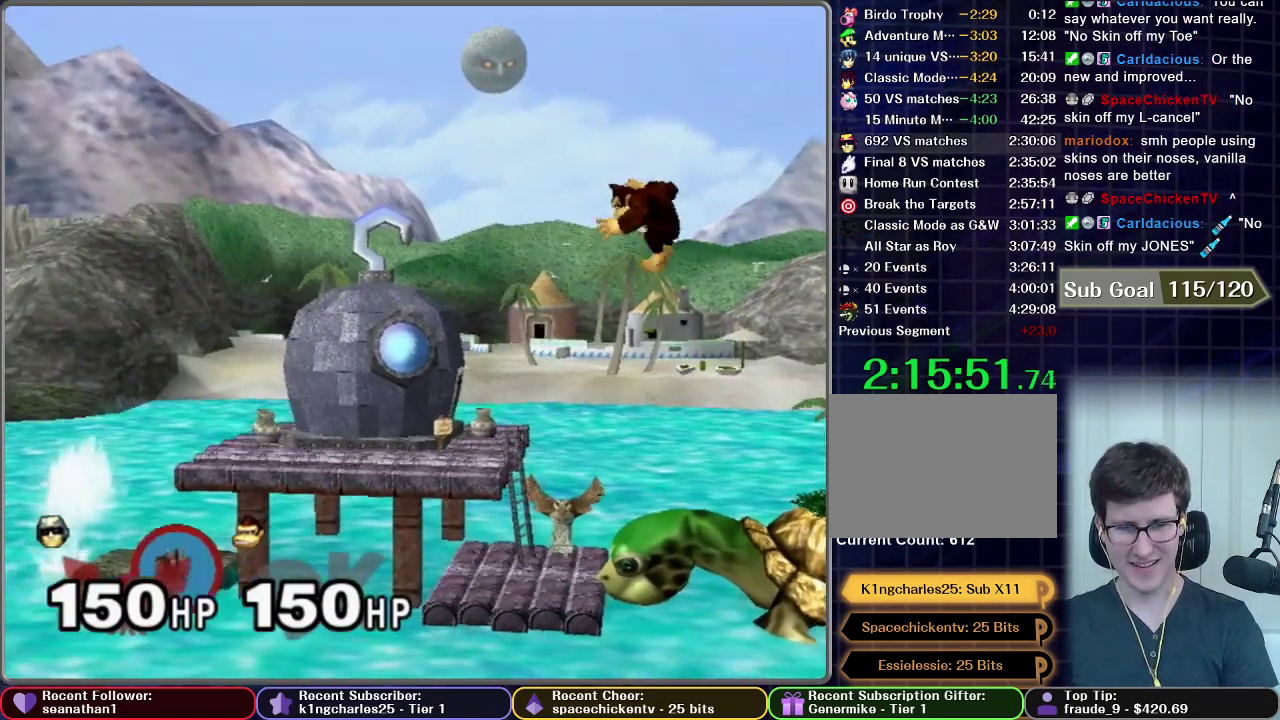
Gameplay with a controller (Nintendo layout); each line is a JSON object with the inputs held at the frame after it. "events" lists button and stick changes between this image and that frame as [ms after this image, input, new state], when the widget could be followed in between. This overlay highlights the sticks when they move; stick clicks (L3 R3) are not distinguishable. Not read: L3 R3.
{"buttons": ["A"], "left_stick": "center", "right_stick": "center", "events": [[250, "left_stick", "center"]]}
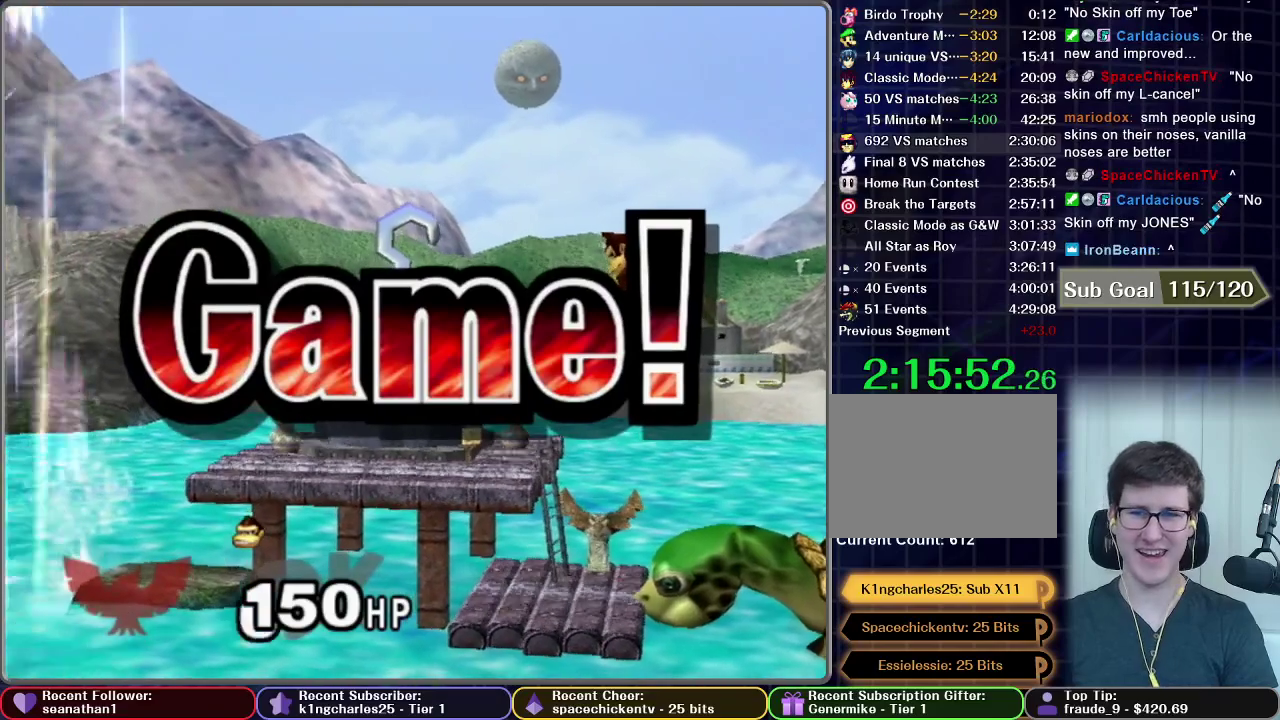
{"buttons": [], "left_stick": "center", "right_stick": "center", "events": [[67, "A", "up"]]}
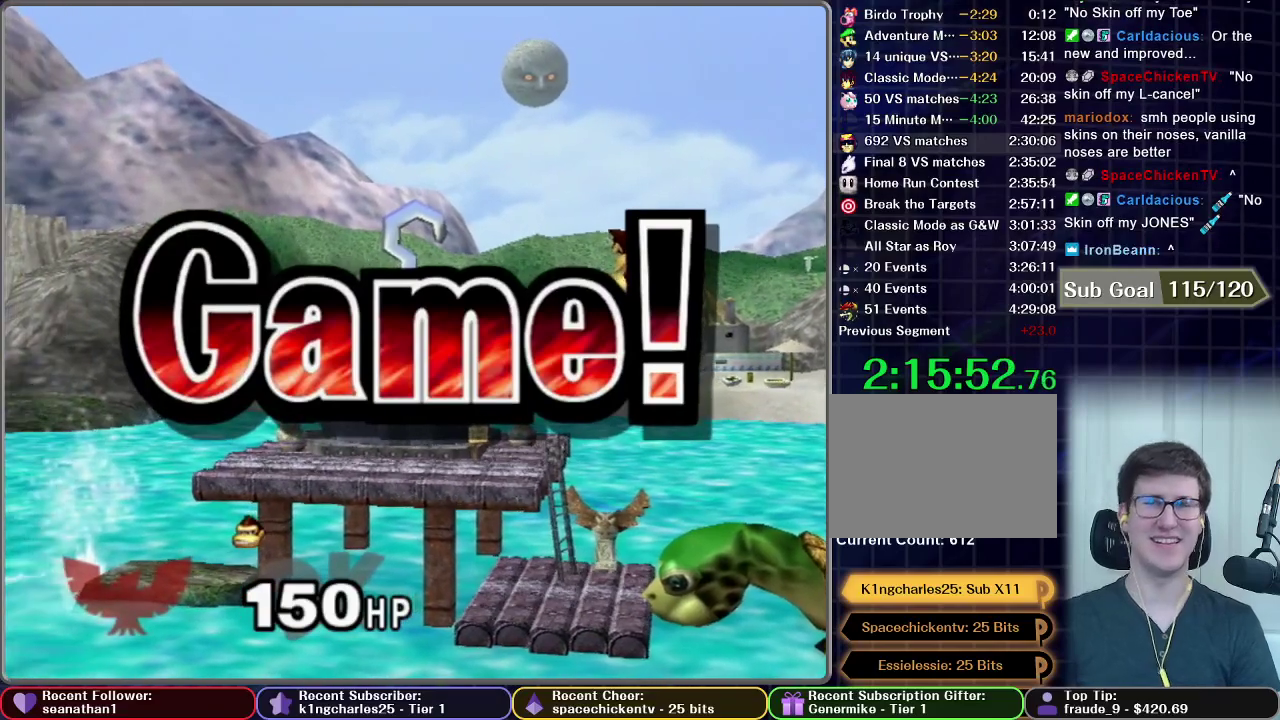
{"buttons": [], "left_stick": "center", "right_stick": "center", "events": [[150, "START", "down"], [283, "START", "up"], [383, "START", "down"], [467, "START", "up"]]}
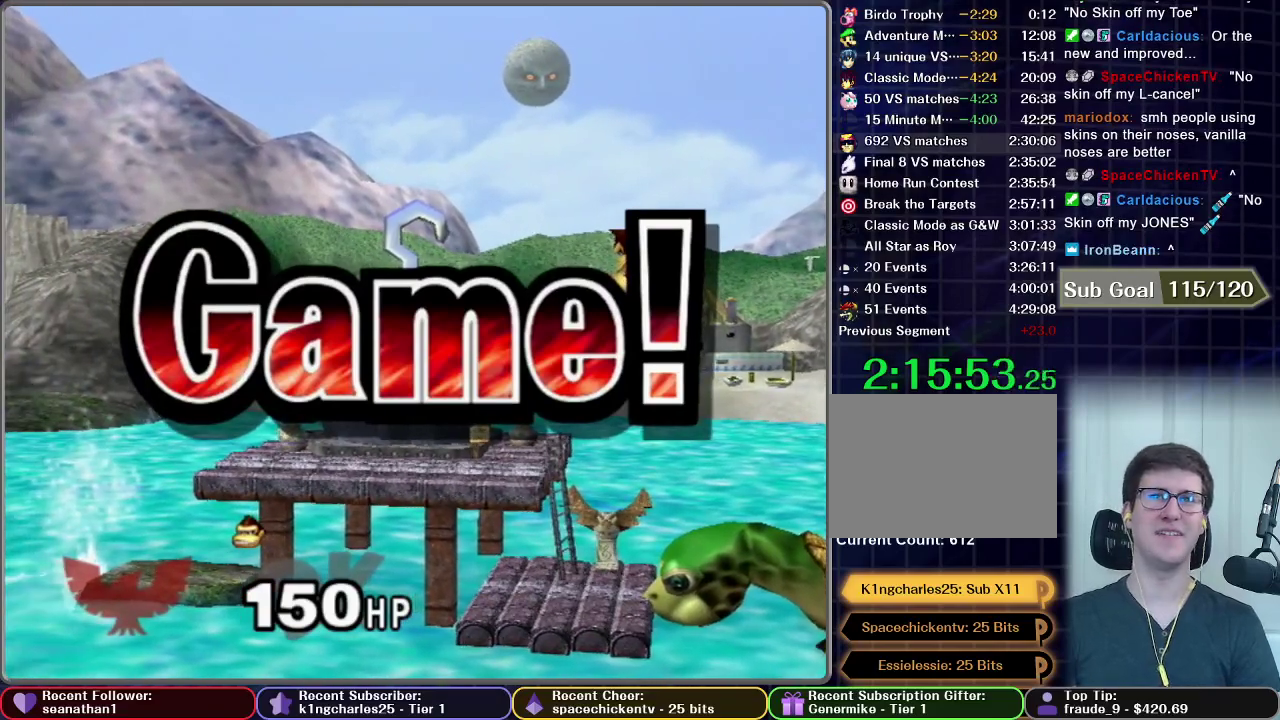
{"buttons": ["START"], "left_stick": "center", "right_stick": "center", "events": [[67, "START", "down"], [167, "START", "up"], [467, "START", "down"]]}
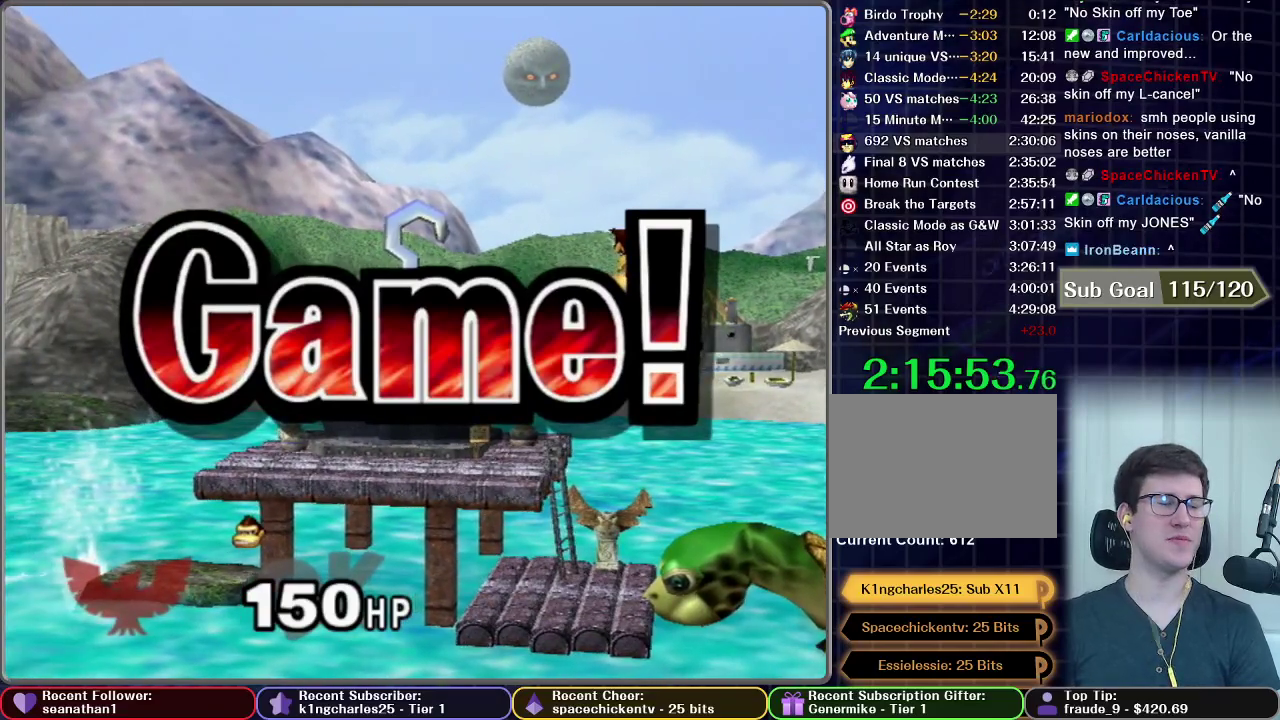
{"buttons": [], "left_stick": "center", "right_stick": "center", "events": [[16, "START", "up"], [166, "START", "down"], [250, "START", "up"], [400, "START", "down"], [483, "START", "up"]]}
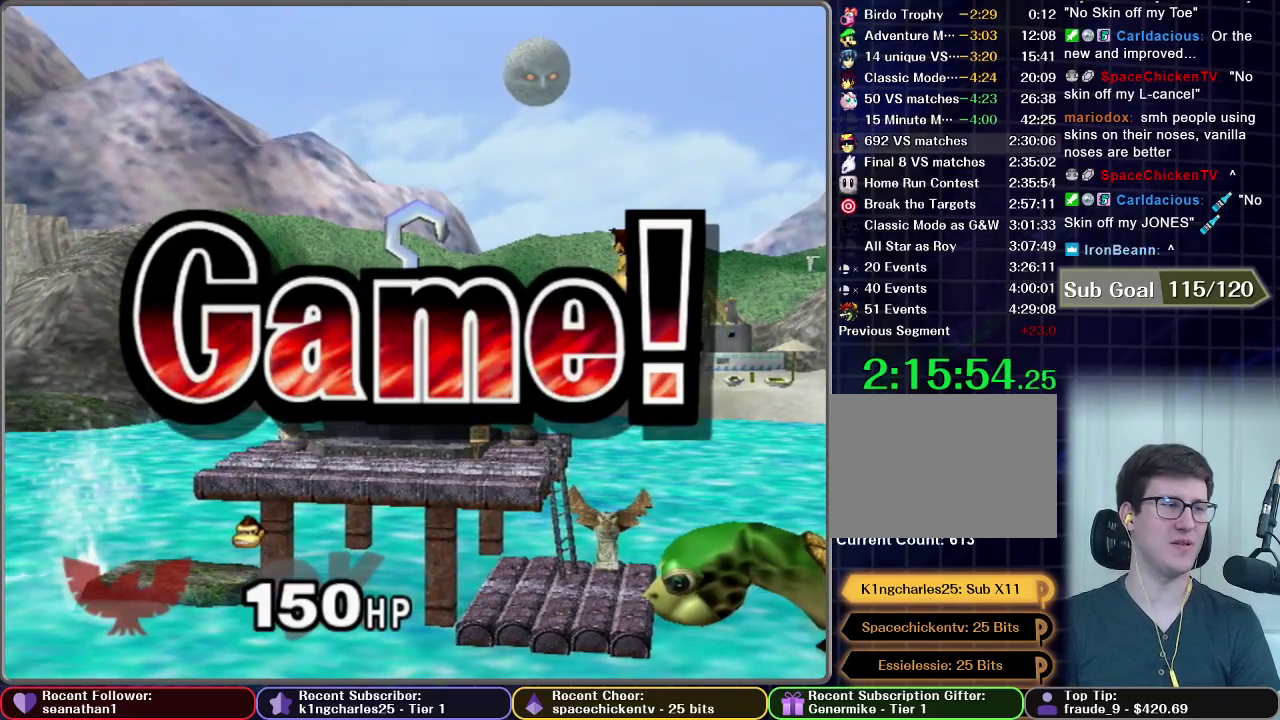
{"buttons": ["START"], "left_stick": "center", "right_stick": "center", "events": [[100, "START", "down"], [184, "START", "up"], [284, "START", "down"], [384, "START", "up"], [501, "START", "down"]]}
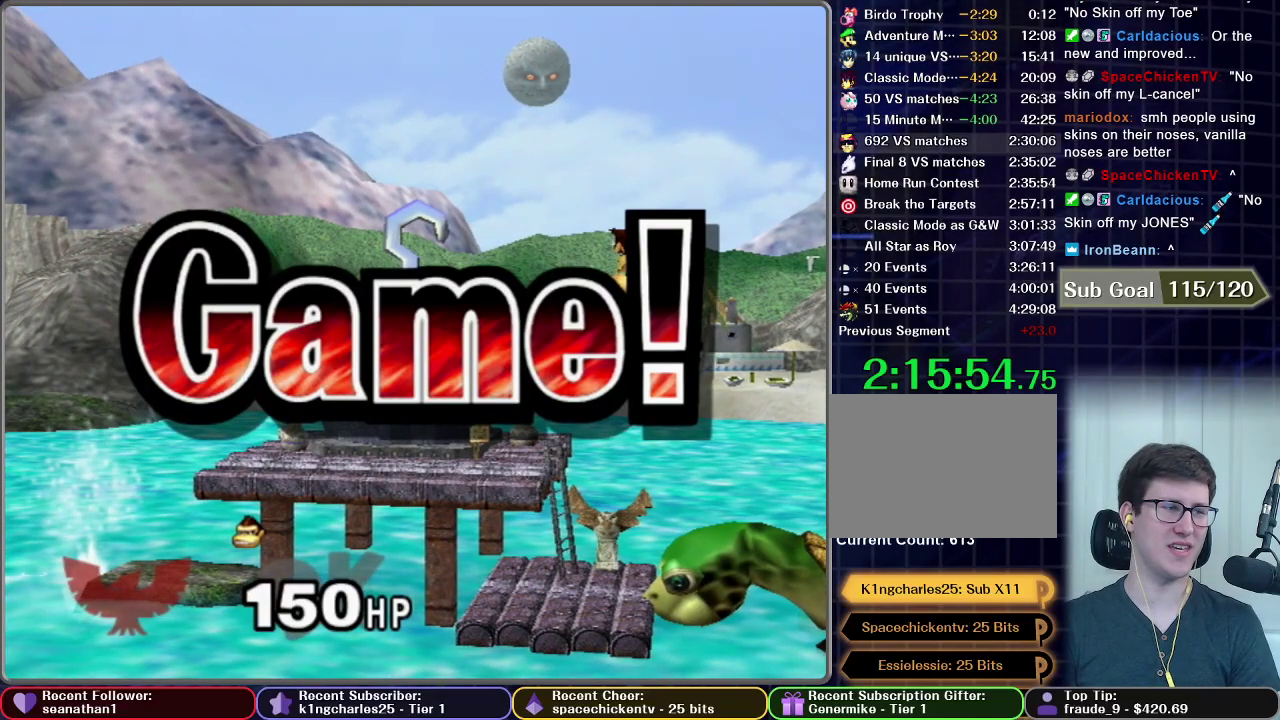
{"buttons": ["START"], "left_stick": "center", "right_stick": "center", "events": [[100, "START", "up"], [200, "START", "down"], [283, "START", "up"], [417, "START", "down"]]}
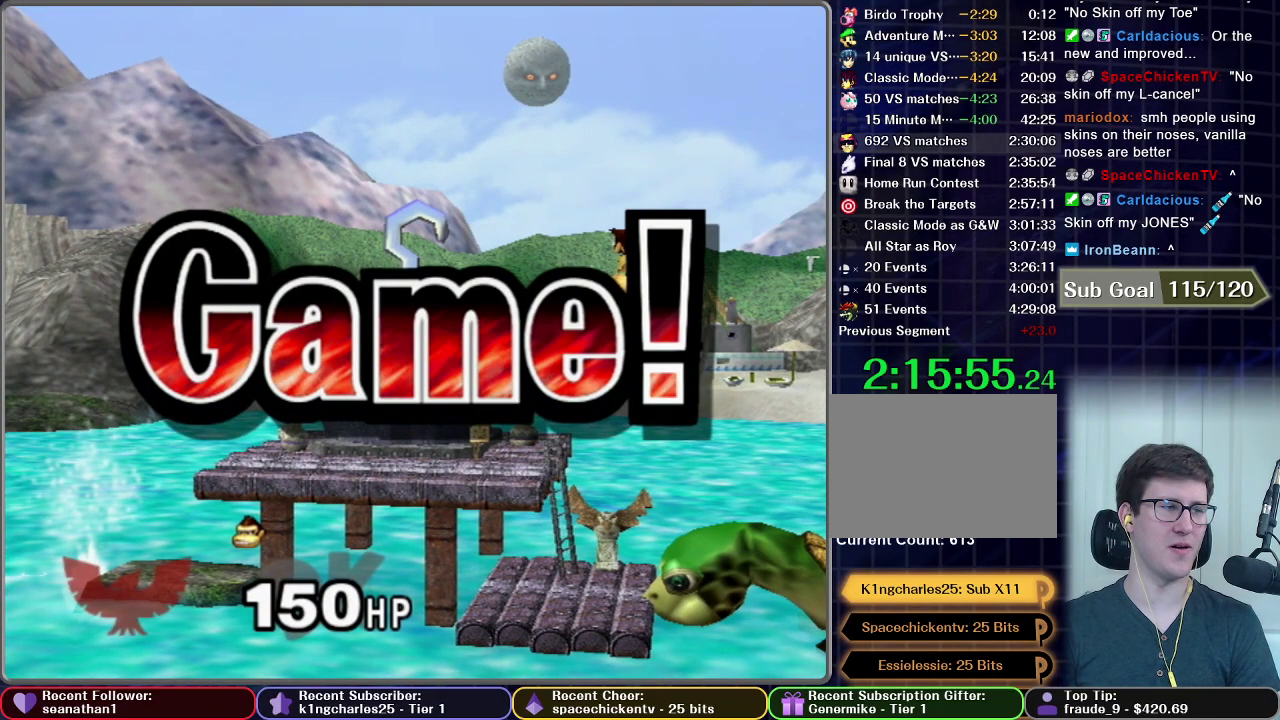
{"buttons": [], "left_stick": "center", "right_stick": "center", "events": [[17, "START", "up"], [134, "START", "down"], [250, "START", "up"], [367, "START", "down"], [501, "START", "up"]]}
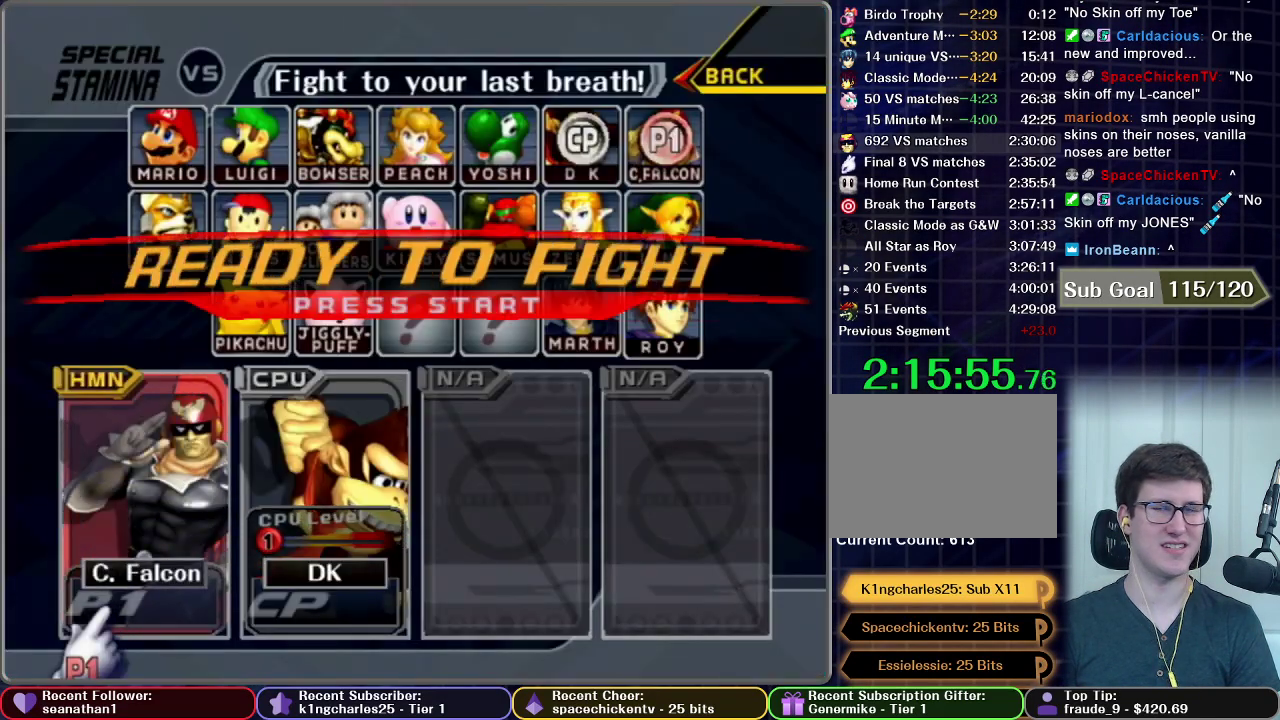
{"buttons": ["START"], "left_stick": "center", "right_stick": "center", "events": [[116, "START", "down"], [216, "START", "up"], [317, "START", "down"], [400, "START", "up"], [467, "START", "down"]]}
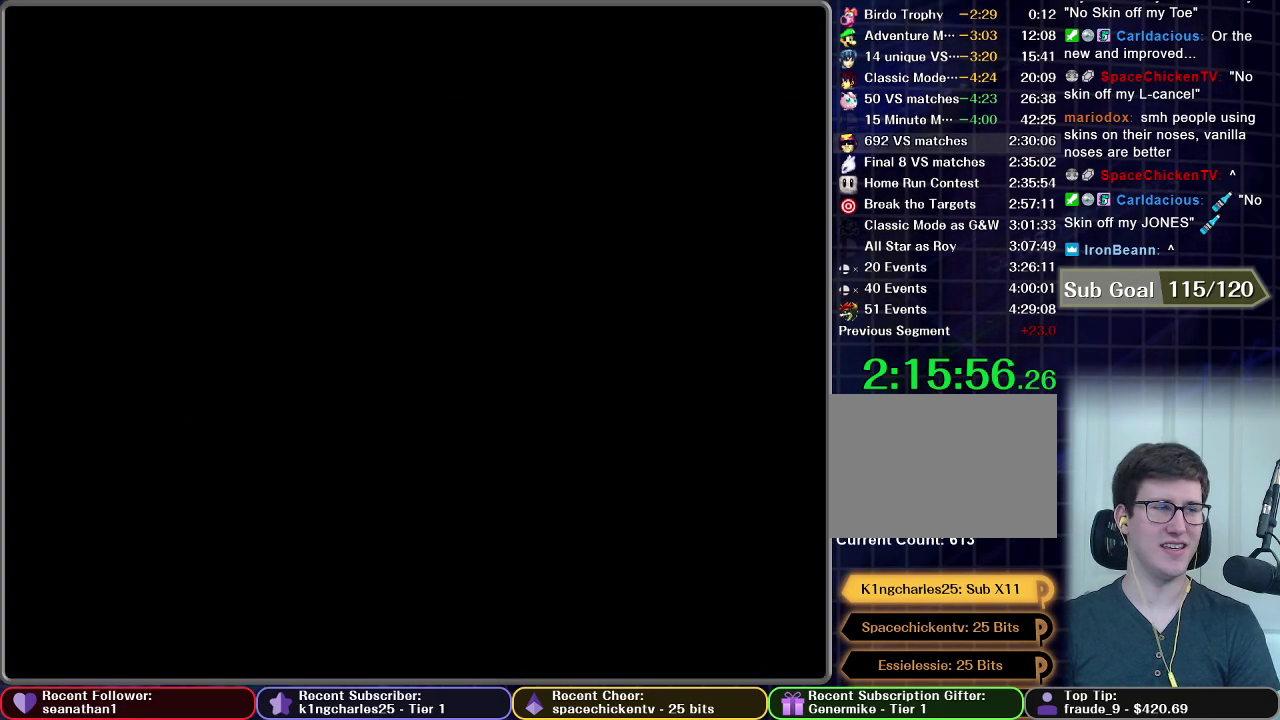
{"buttons": [], "left_stick": "center", "right_stick": "center", "events": [[300, "START", "up"]]}
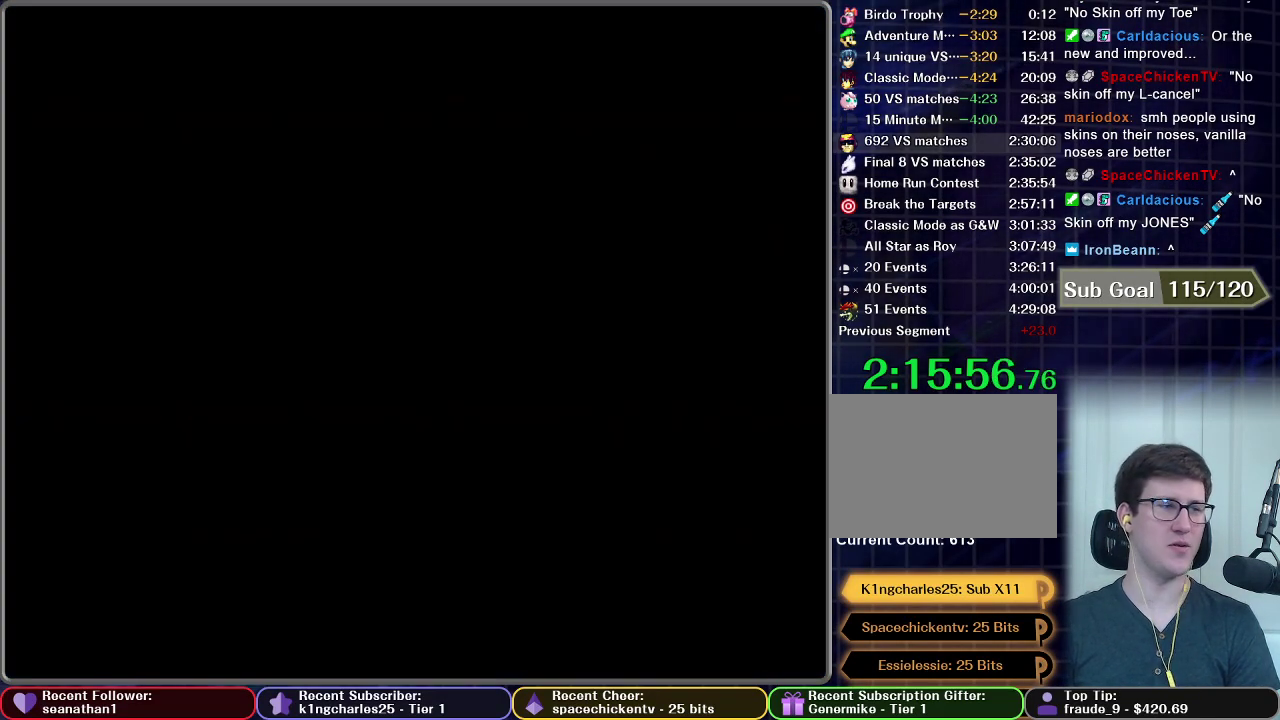
{"buttons": [], "left_stick": "center", "right_stick": "center", "events": []}
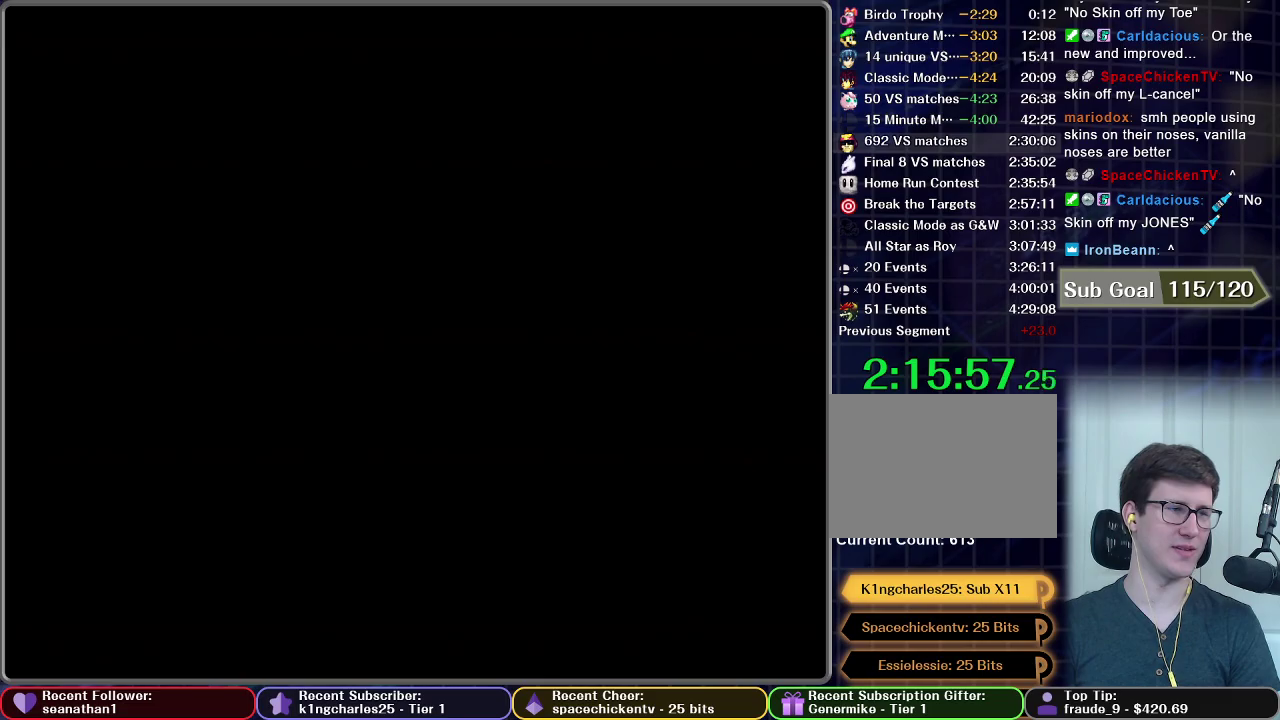
{"buttons": [], "left_stick": "center", "right_stick": "center", "events": []}
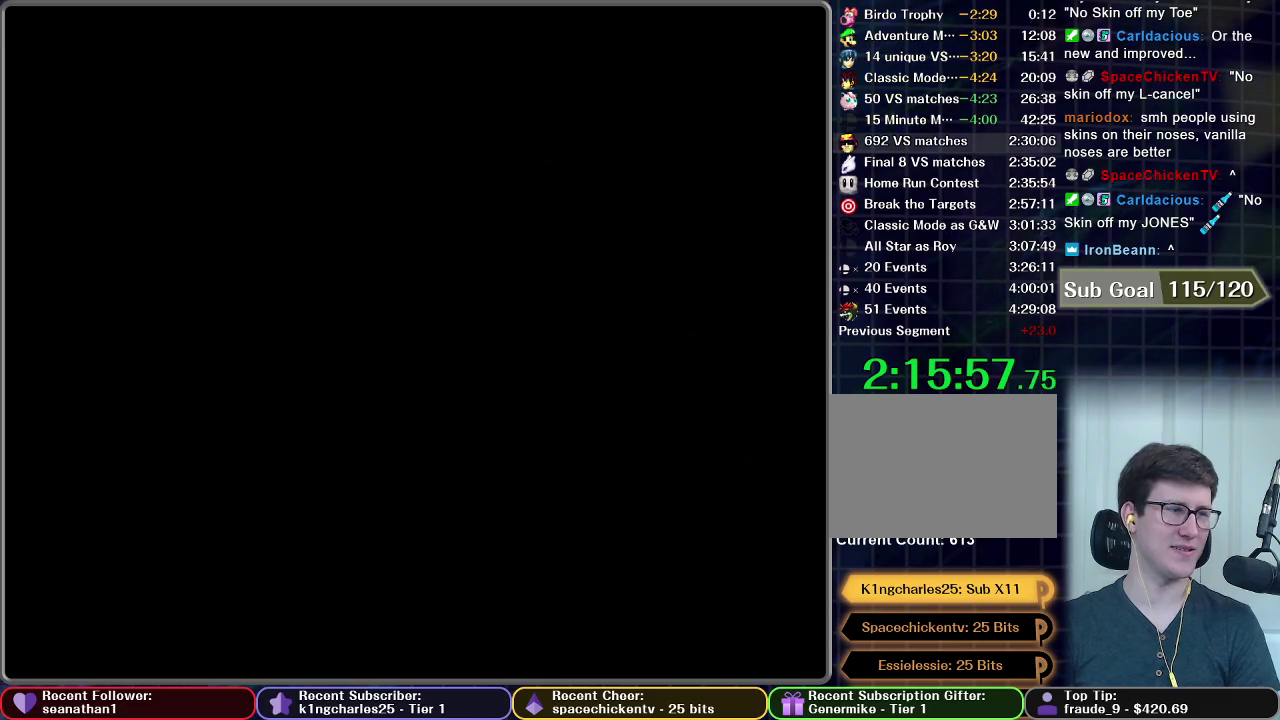
{"buttons": [], "left_stick": "center", "right_stick": "center", "events": []}
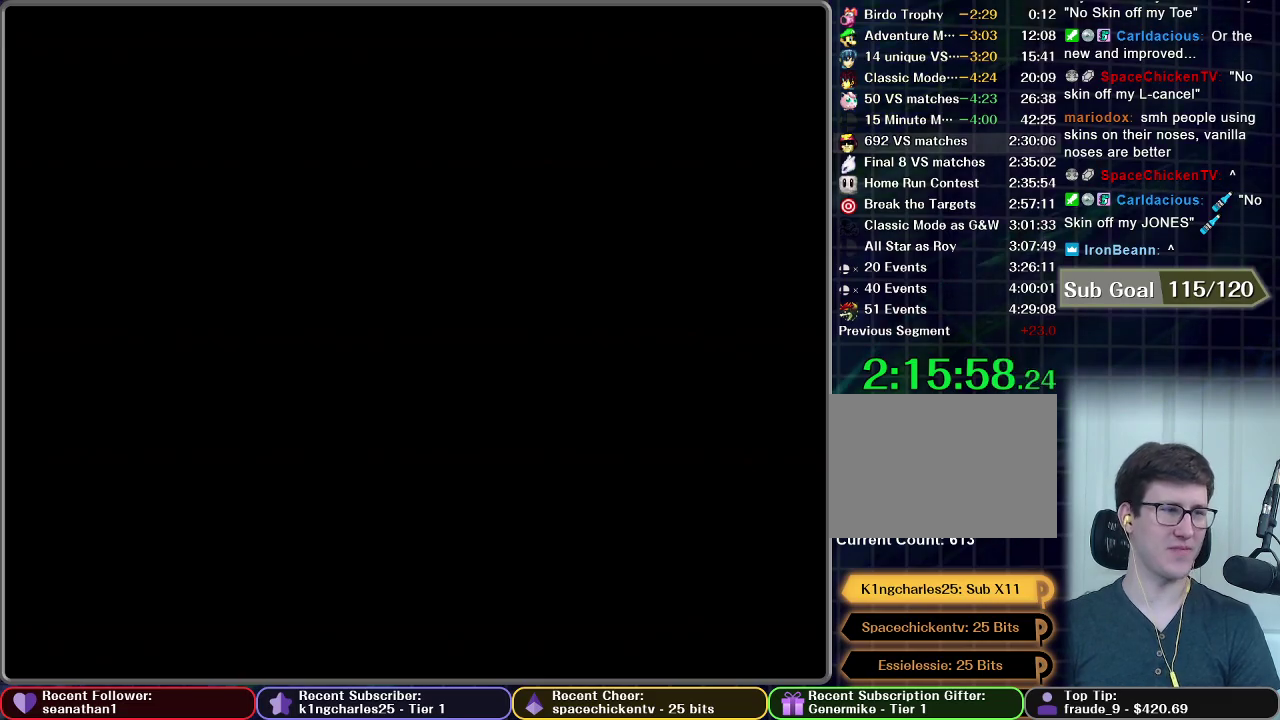
{"buttons": [], "left_stick": "center", "right_stick": "center", "events": []}
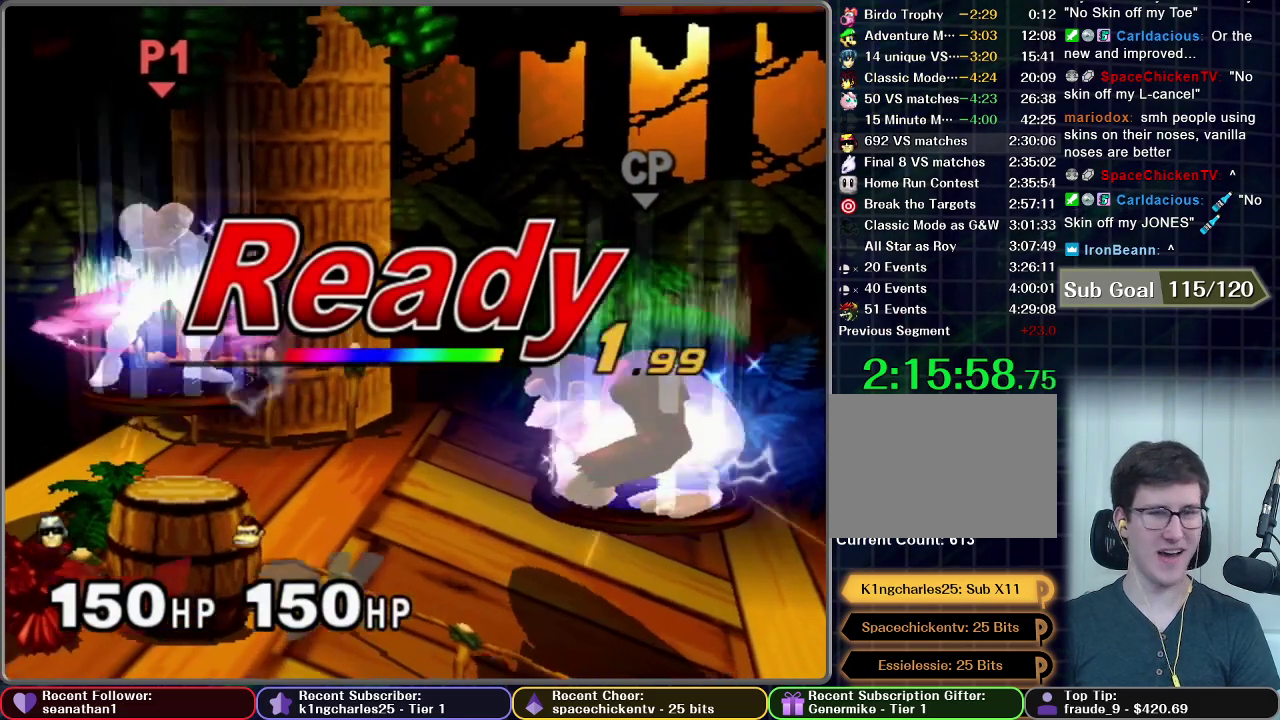
{"buttons": [], "left_stick": "center", "right_stick": "center", "events": []}
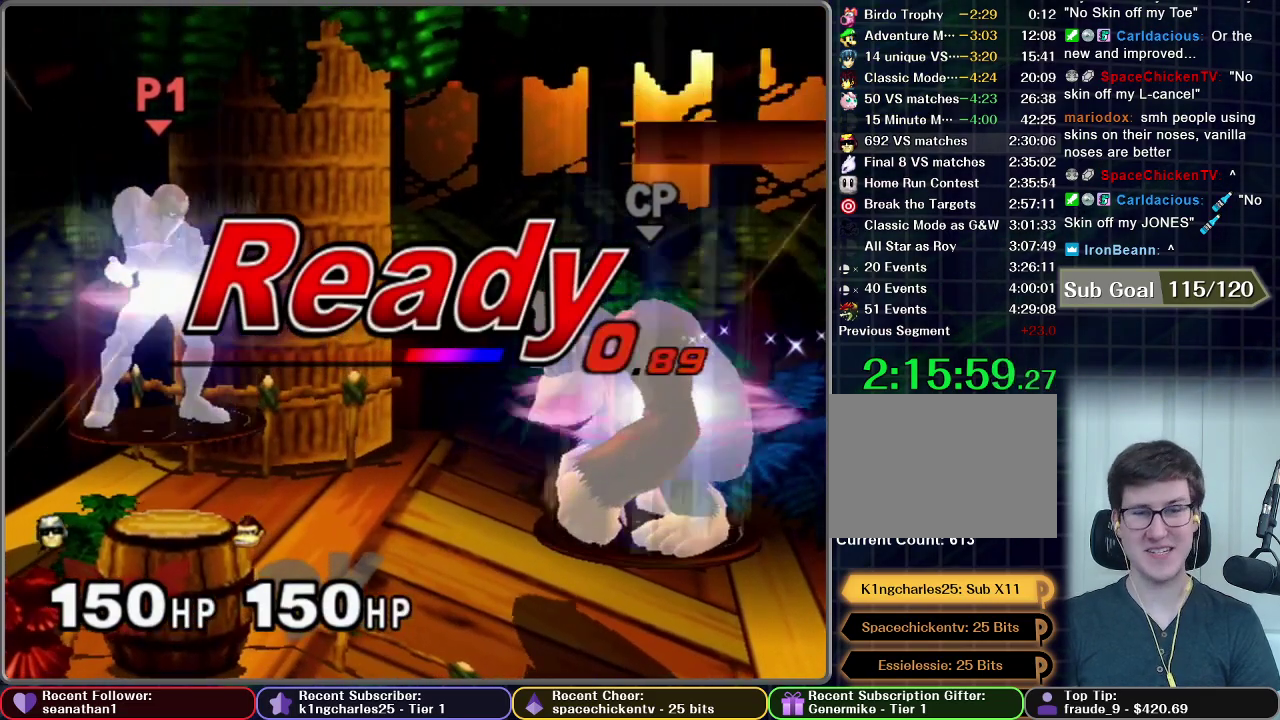
{"buttons": [], "left_stick": "center", "right_stick": "center", "events": []}
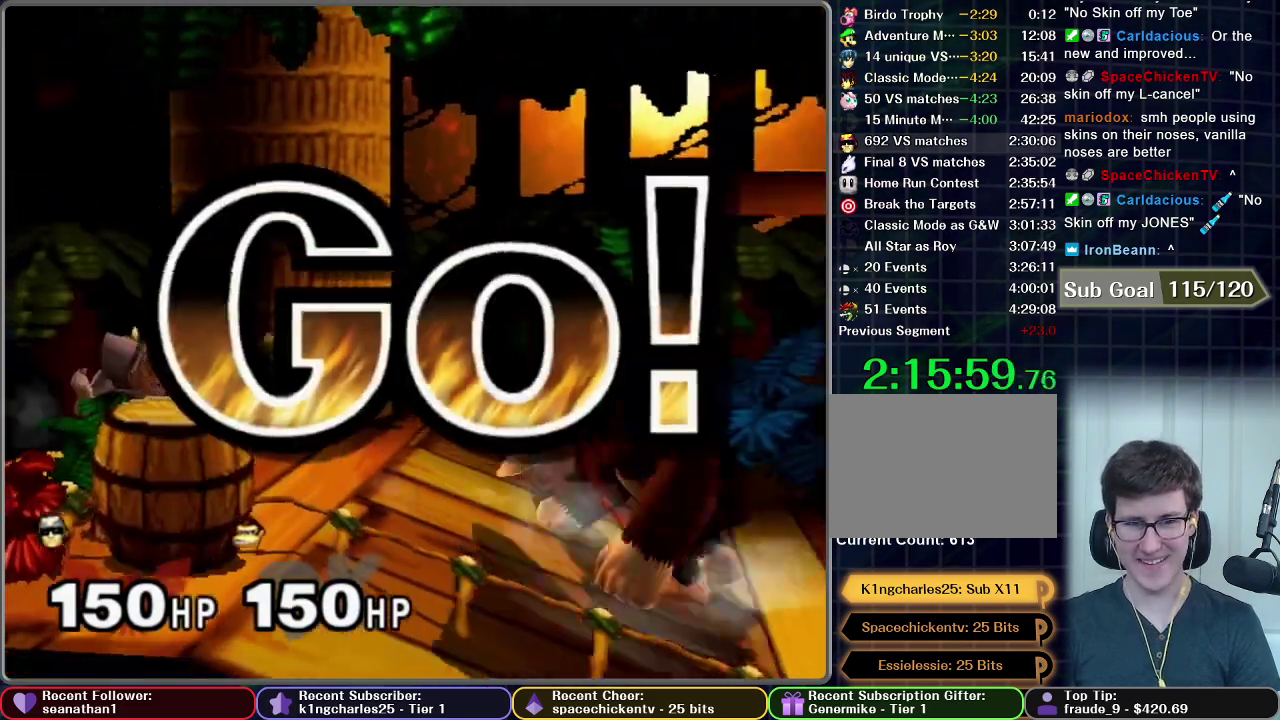
{"buttons": ["A"], "left_stick": "down", "right_stick": "center", "events": [[83, "left_stick", "left"], [383, "left_stick", "down"], [433, "A", "down"]]}
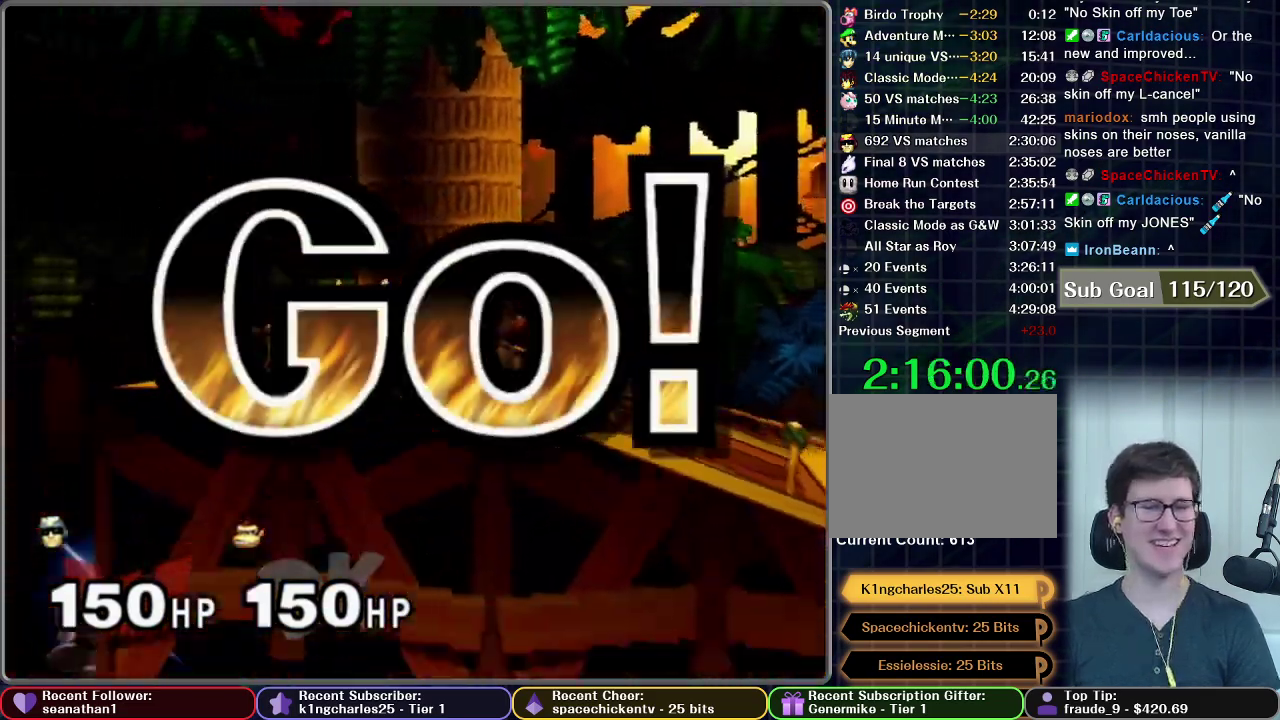
{"buttons": ["A"], "left_stick": "center", "right_stick": "center", "events": [[301, "left_stick", "center"]]}
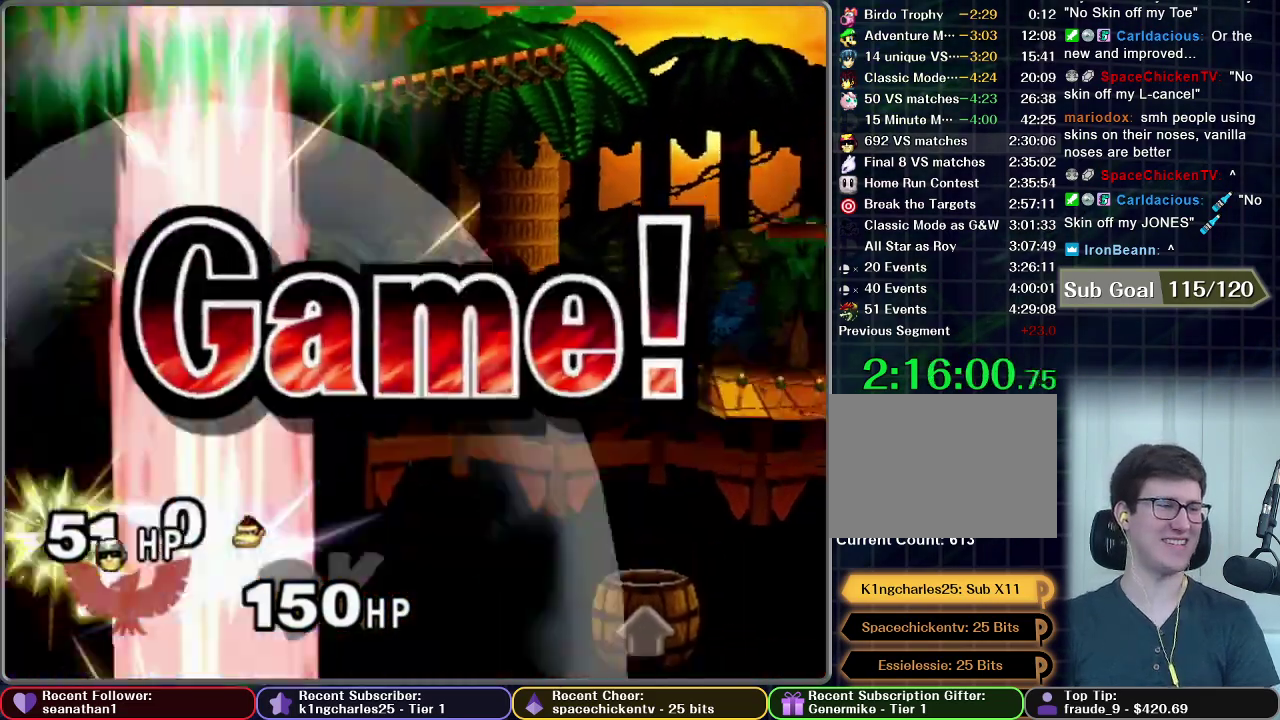
{"buttons": [], "left_stick": "center", "right_stick": "center", "events": [[83, "A", "up"]]}
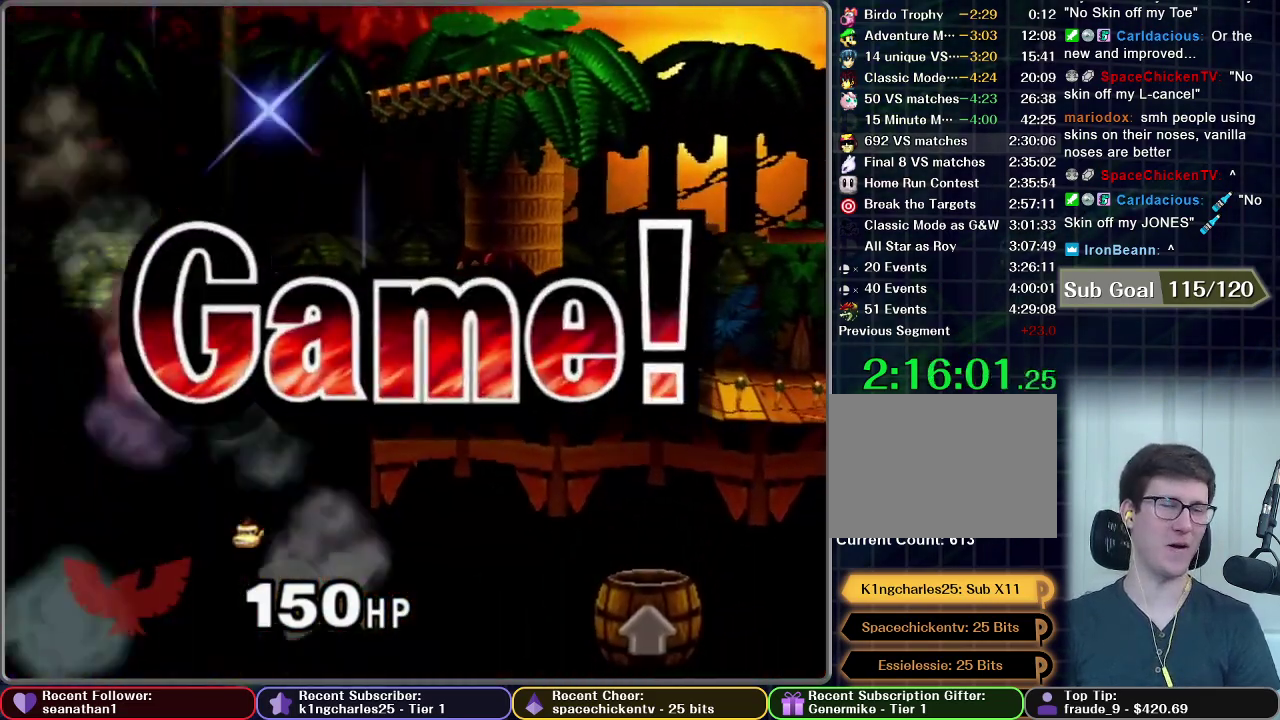
{"buttons": [], "left_stick": "center", "right_stick": "center", "events": []}
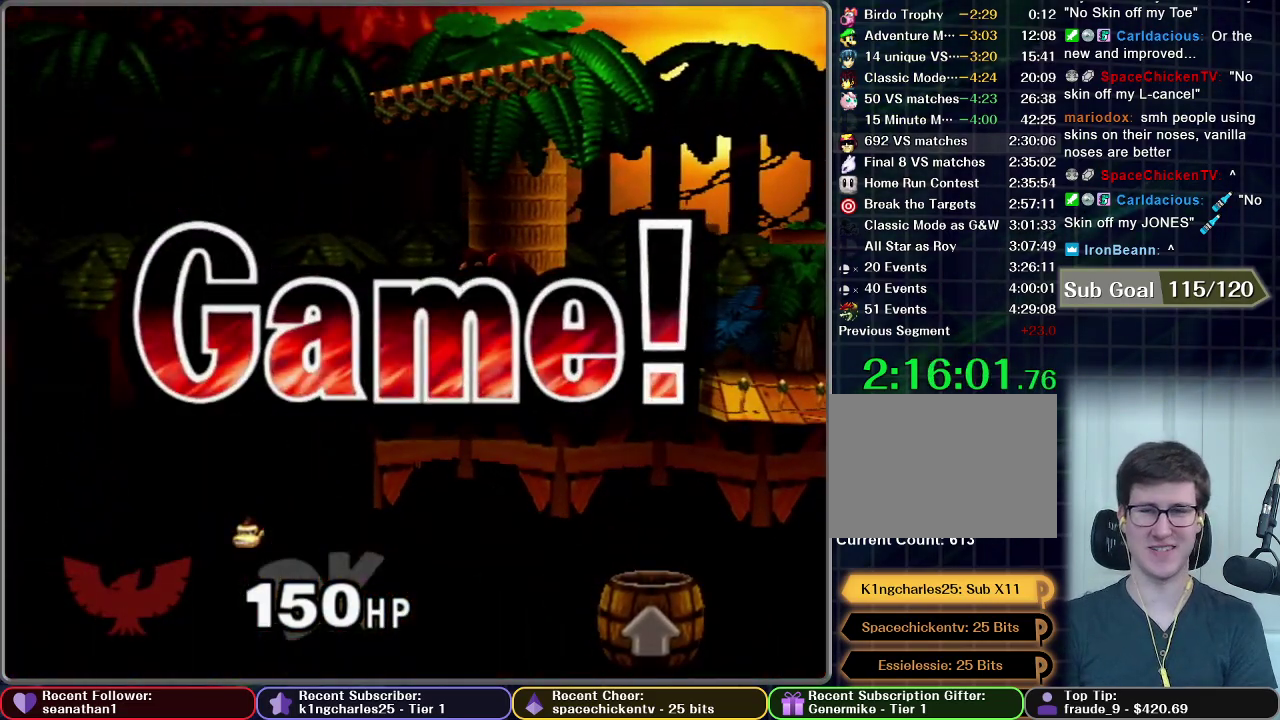
{"buttons": [], "left_stick": "center", "right_stick": "center", "events": []}
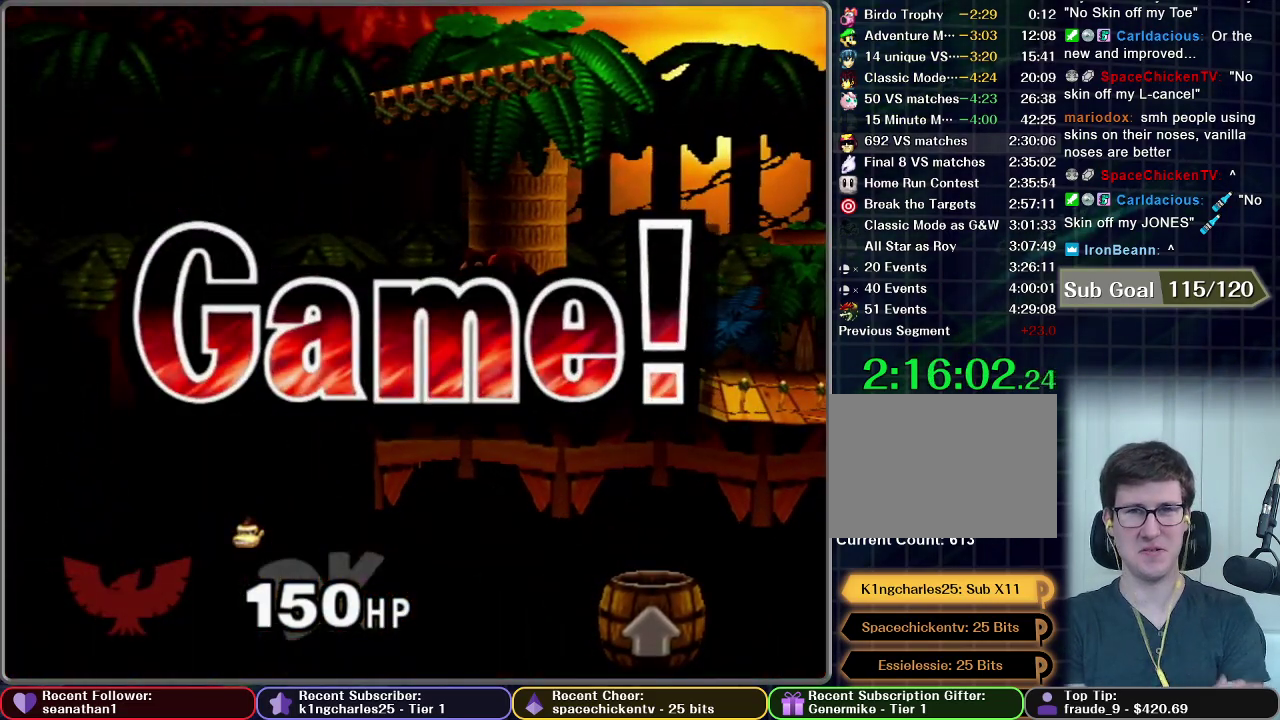
{"buttons": [], "left_stick": "center", "right_stick": "center", "events": []}
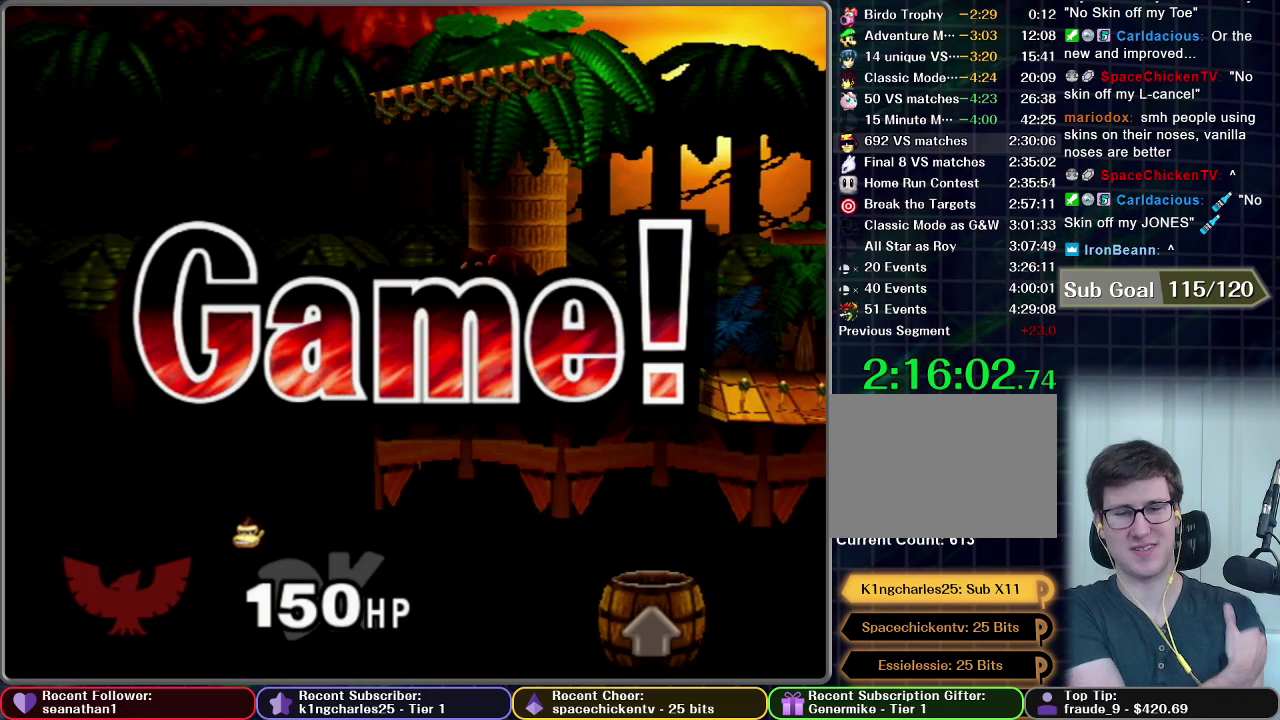
{"buttons": ["START"], "left_stick": "center", "right_stick": "center", "events": [[300, "START", "down"]]}
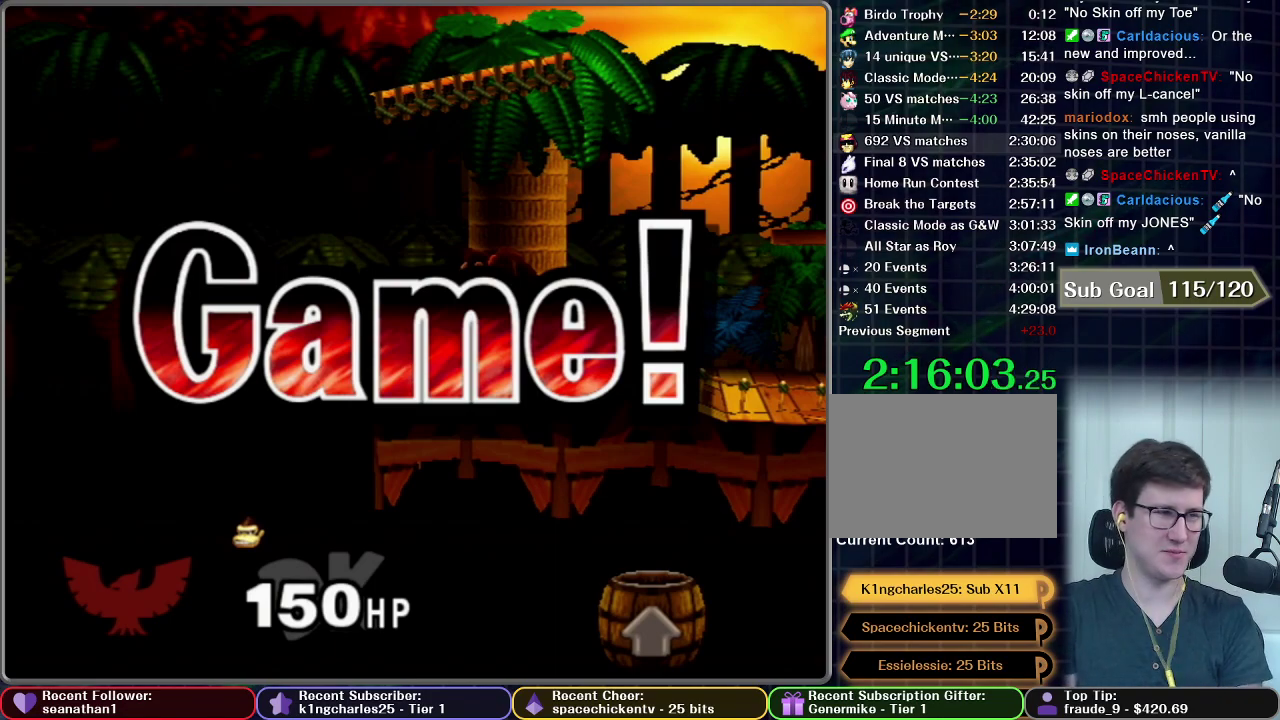
{"buttons": ["START"], "left_stick": "center", "right_stick": "center", "events": [[100, "START", "up"], [151, "START", "down"], [267, "START", "up"], [317, "START", "down"], [401, "START", "up"], [467, "START", "down"]]}